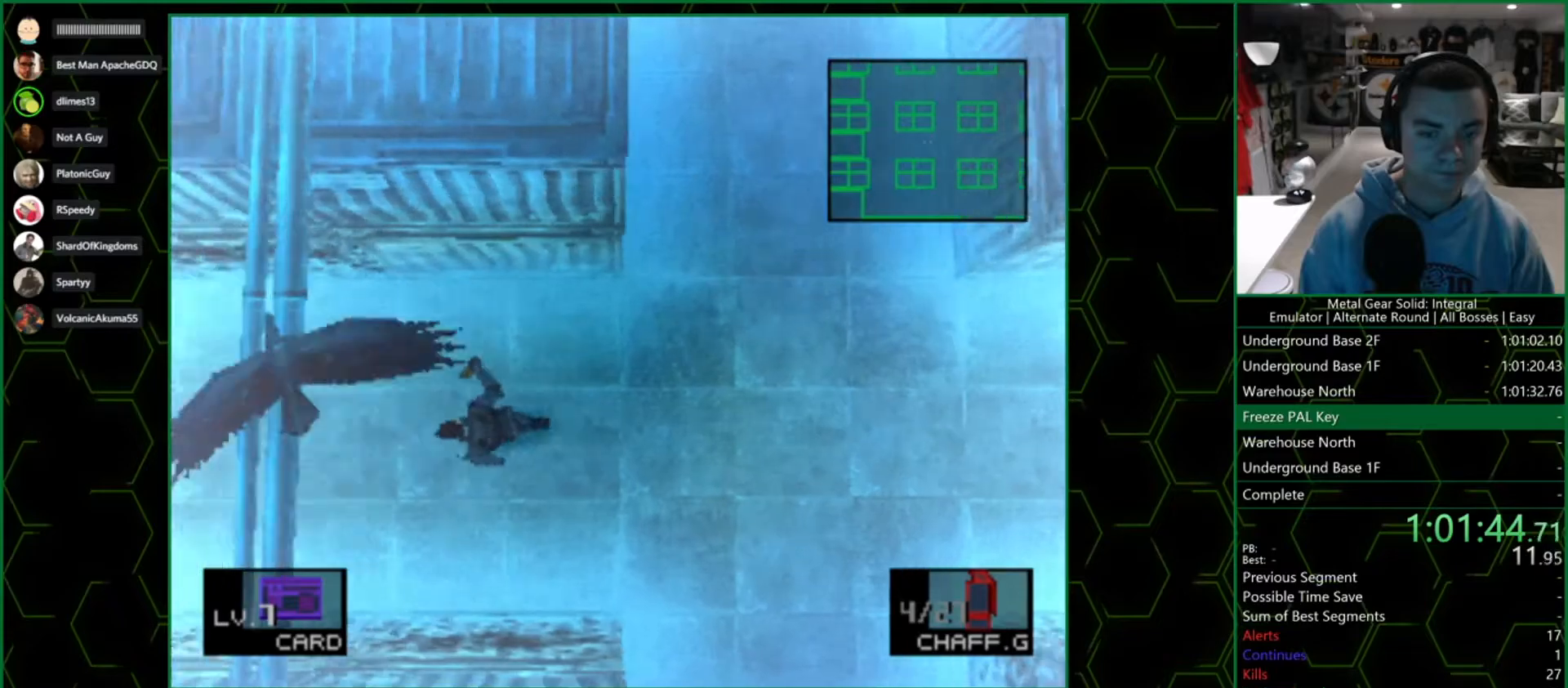
Gameplay with a controller (PlayStation layout); each line is a JSON object with the inputs held at the frame after it. "events" lists button and stick changes between this image and that frame as [ms after this image, input, new state], when the widget could be followed in between. Not read: L2 R2.
{"buttons": [], "left_stick": "left", "right_stick": "center", "events": []}
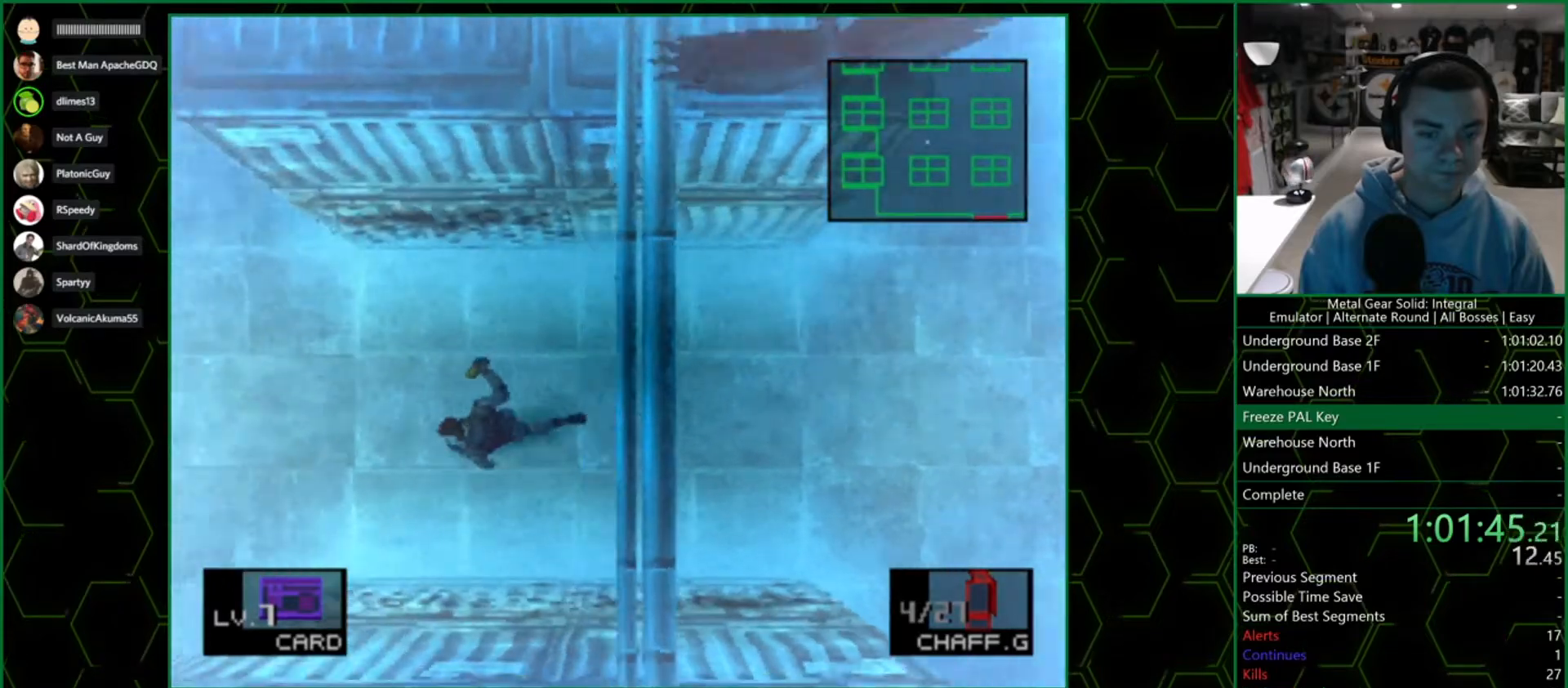
{"buttons": [], "left_stick": "left", "right_stick": "center", "events": []}
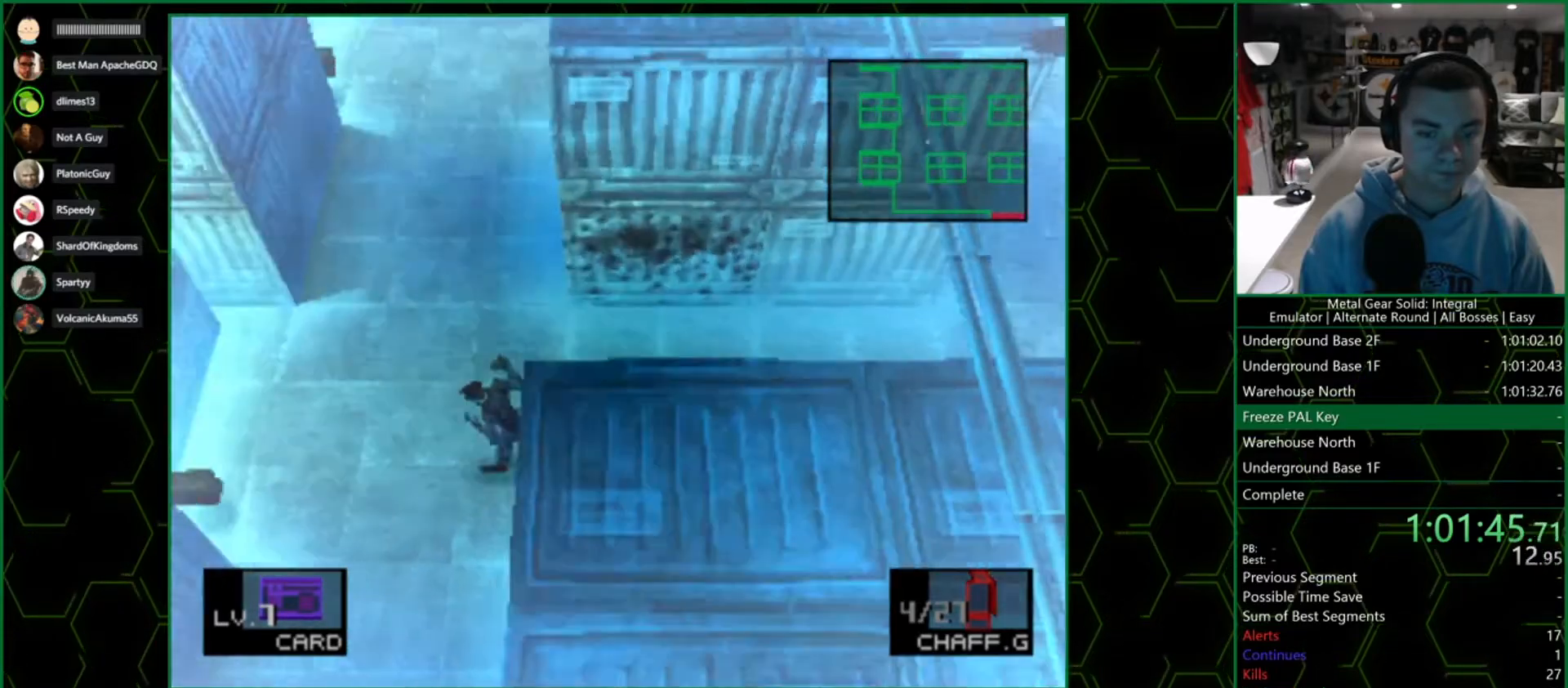
{"buttons": [], "left_stick": "left", "right_stick": "center", "events": []}
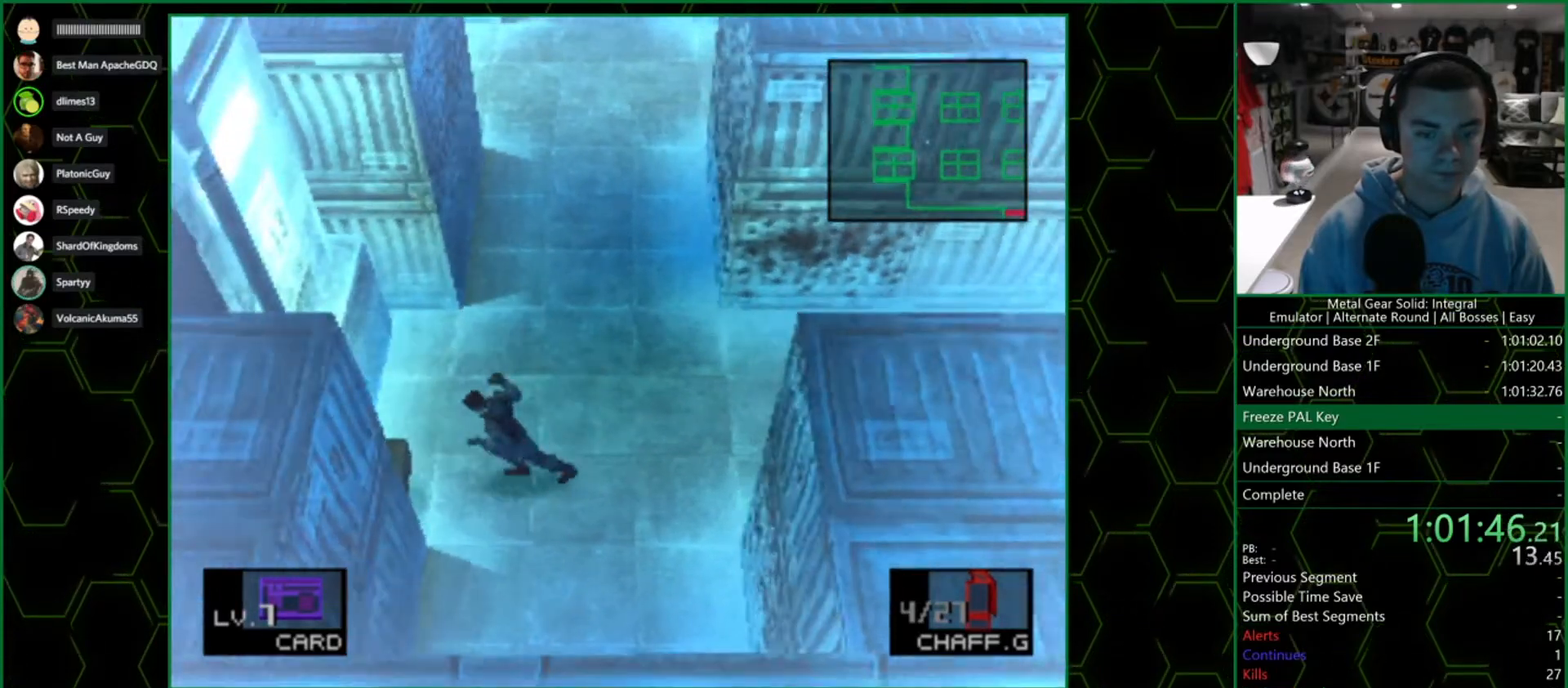
{"buttons": [], "left_stick": "up", "right_stick": "center", "events": [[150, "left_stick", "up-right"], [300, "left_stick", "up"]]}
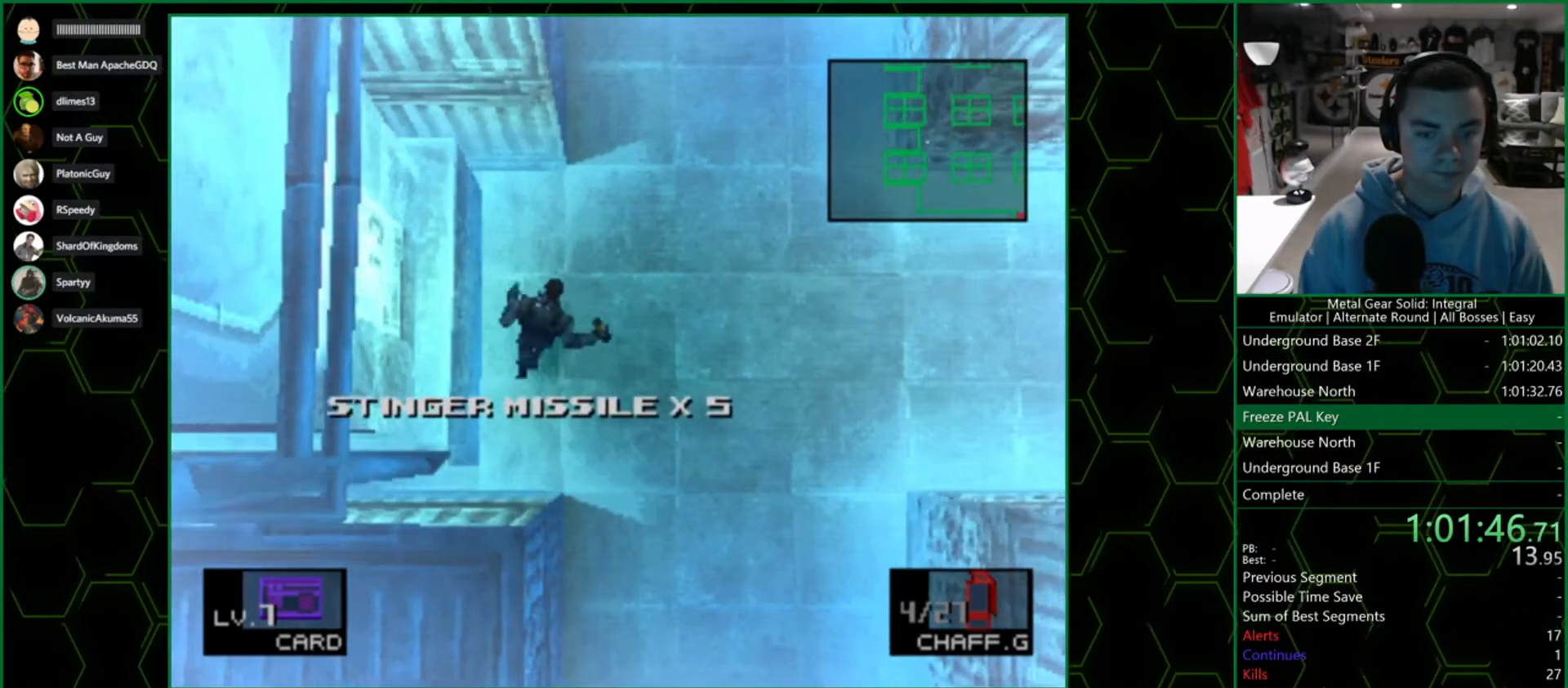
{"buttons": [], "left_stick": "up", "right_stick": "center", "events": []}
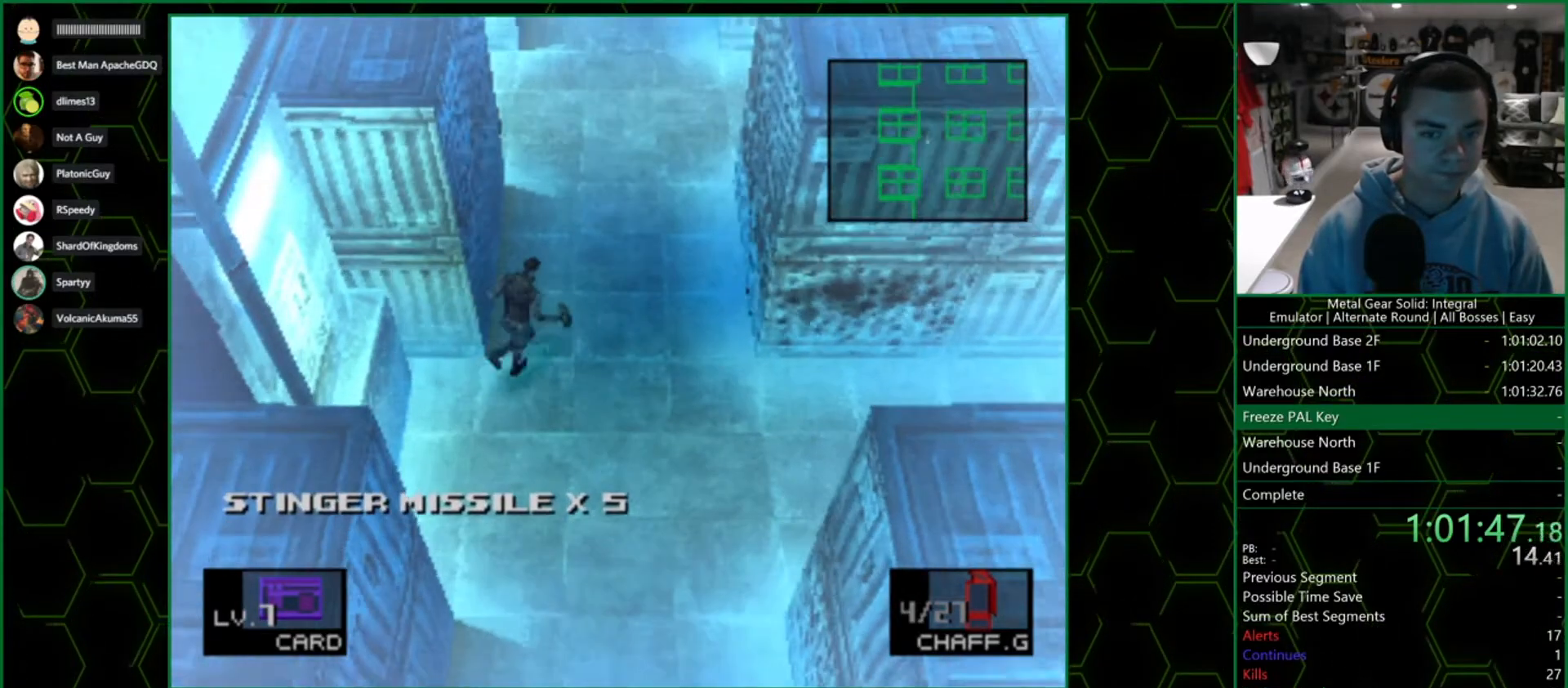
{"buttons": [], "left_stick": "up", "right_stick": "center", "events": []}
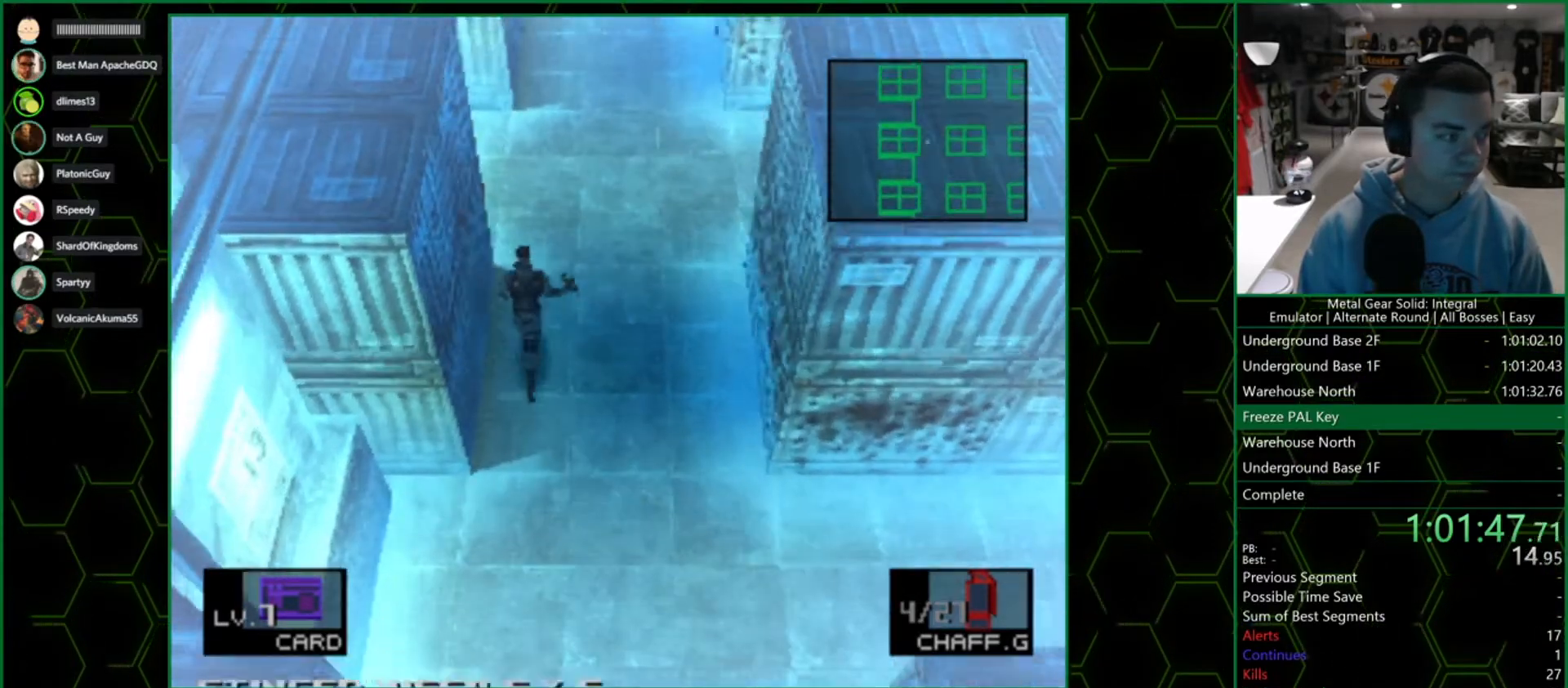
{"buttons": [], "left_stick": "up-left", "right_stick": "center", "events": [[300, "left_stick", "up-left"]]}
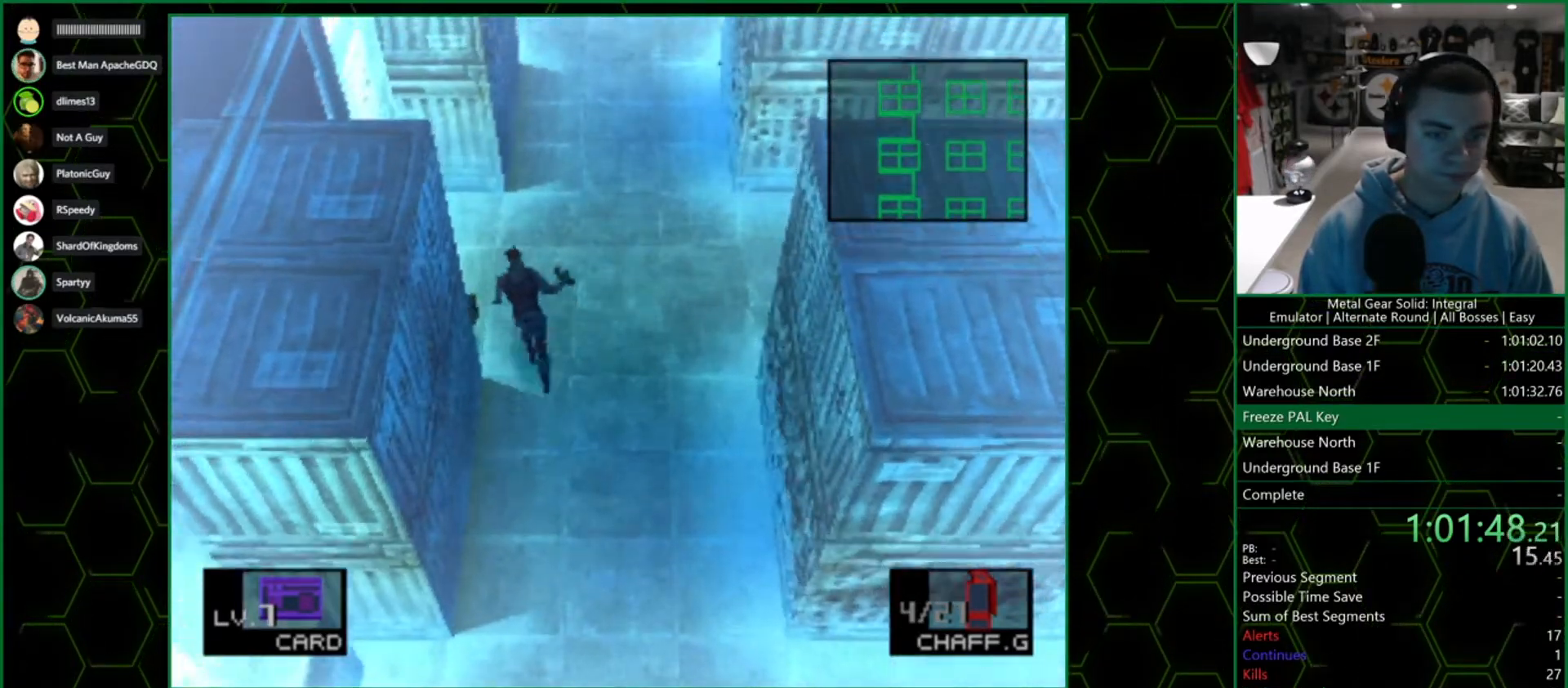
{"buttons": [], "left_stick": "up", "right_stick": "center", "events": [[67, "left_stick", "up"]]}
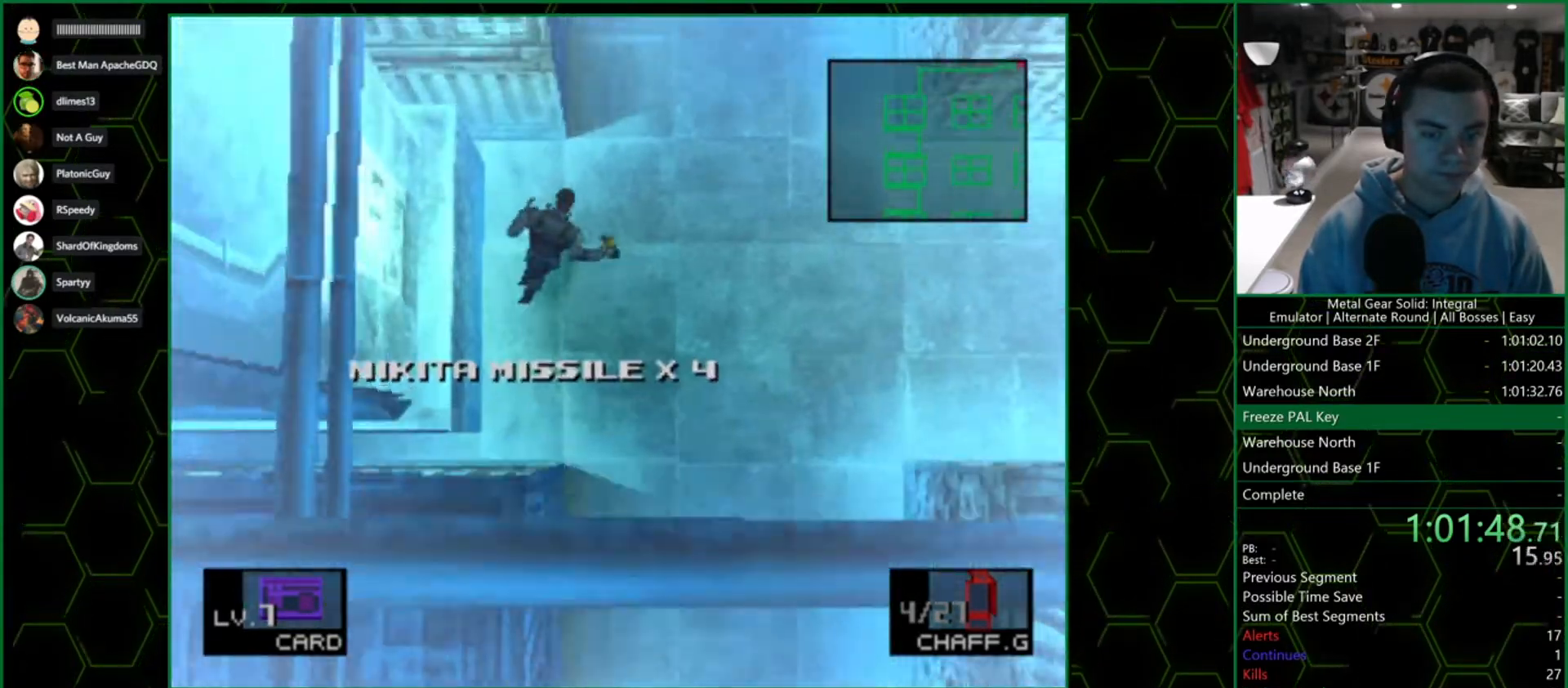
{"buttons": [], "left_stick": "up", "right_stick": "center", "events": []}
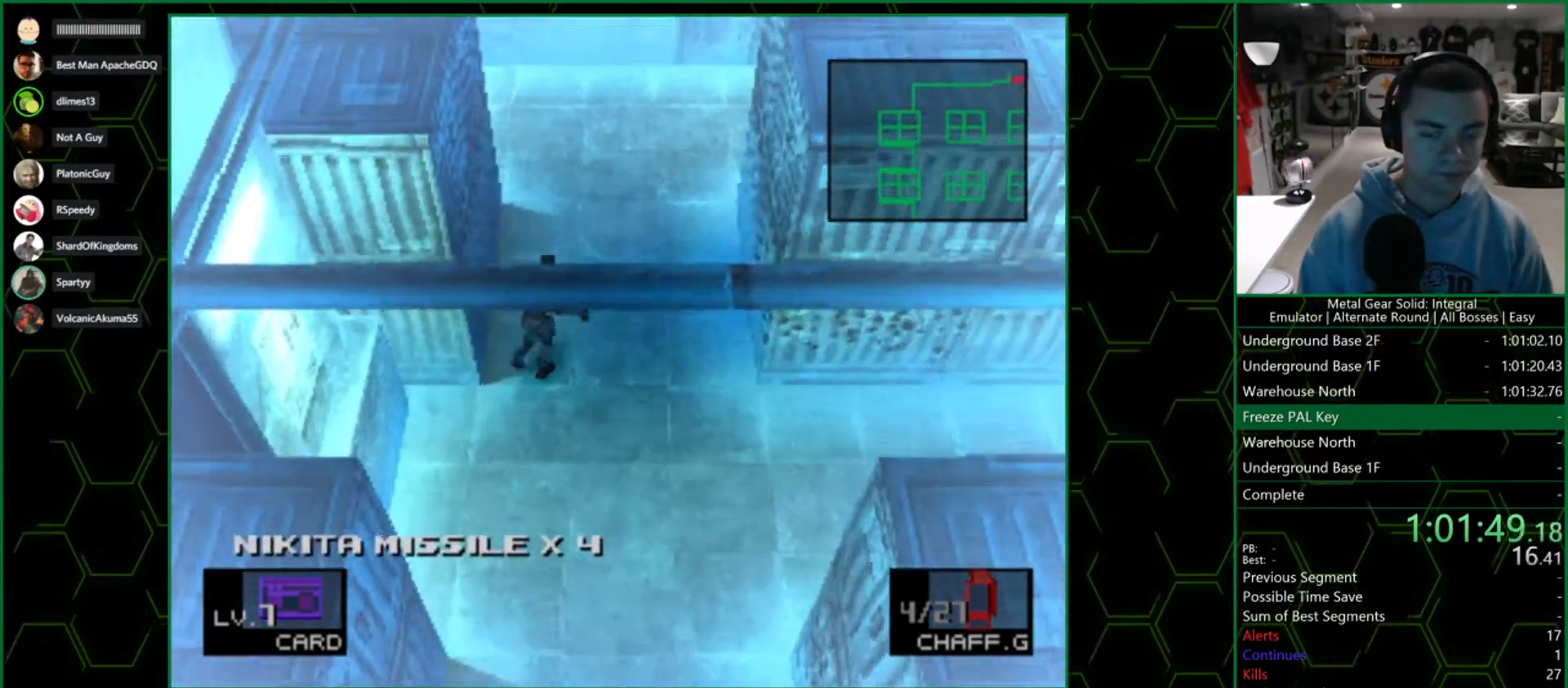
{"buttons": [], "left_stick": "up-right", "right_stick": "center", "events": [[300, "left_stick", "up-right"]]}
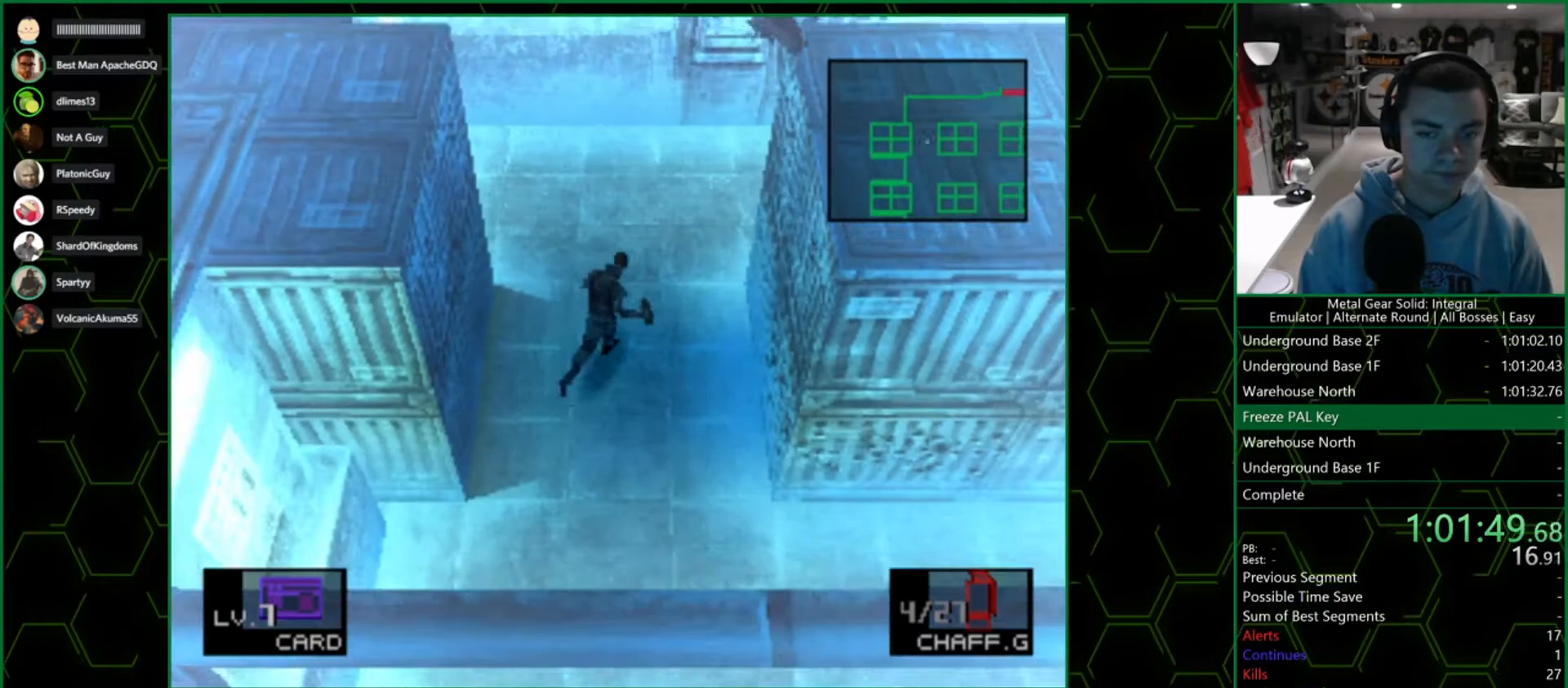
{"buttons": [], "left_stick": "up-right", "right_stick": "center", "events": []}
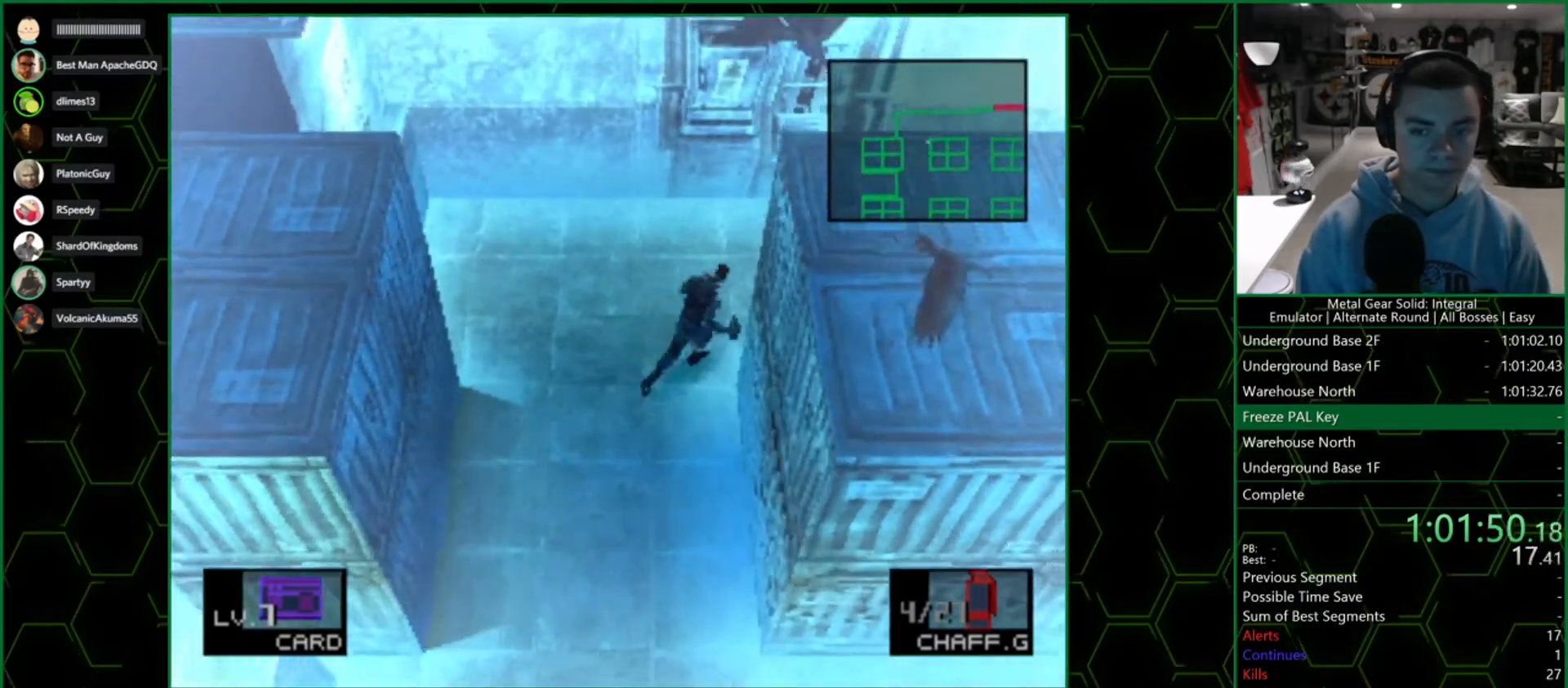
{"buttons": ["DPAD_UP", "DPAD_RIGHT"], "left_stick": "center", "right_stick": "center", "events": [[217, "DPAD_RIGHT", "down"], [250, "left_stick", "center"], [417, "DPAD_UP", "down"]]}
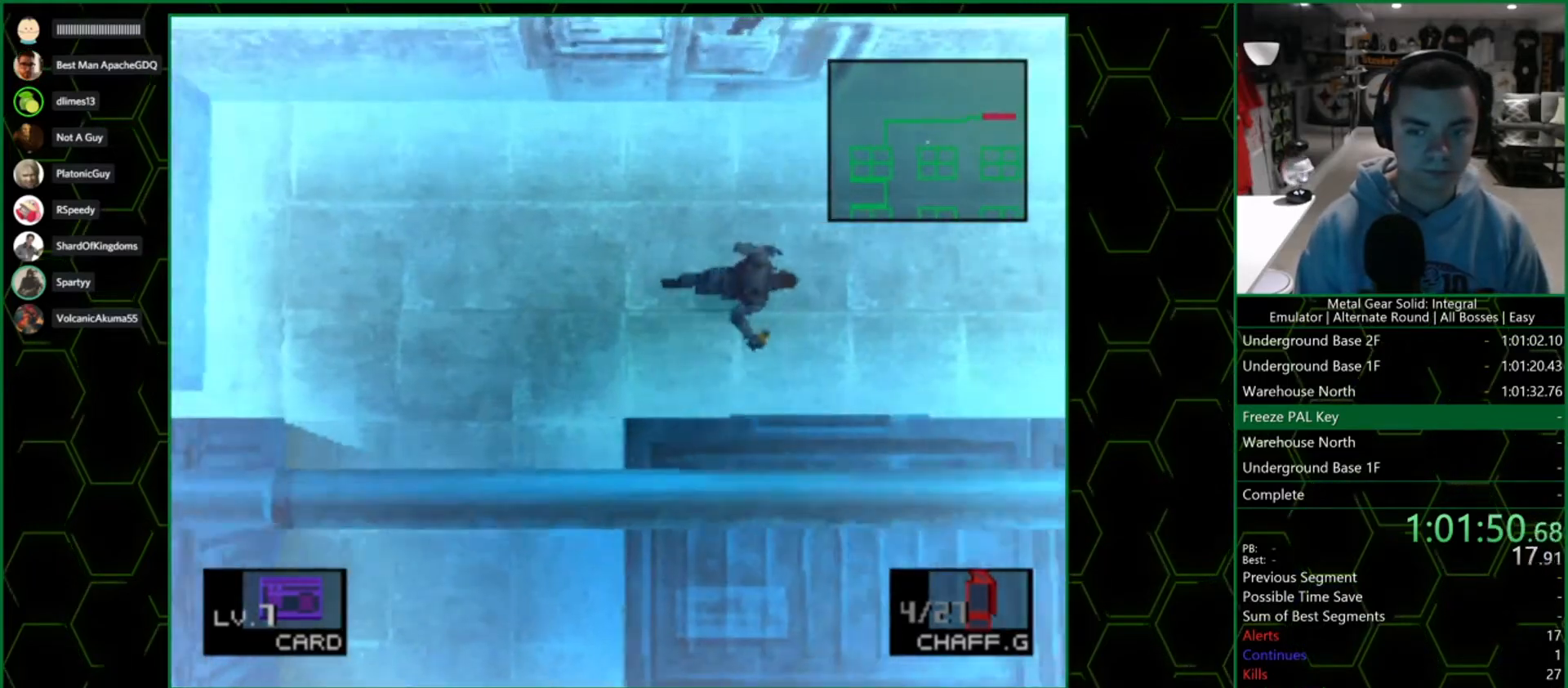
{"buttons": ["DPAD_UP", "DPAD_RIGHT"], "left_stick": "center", "right_stick": "center", "events": []}
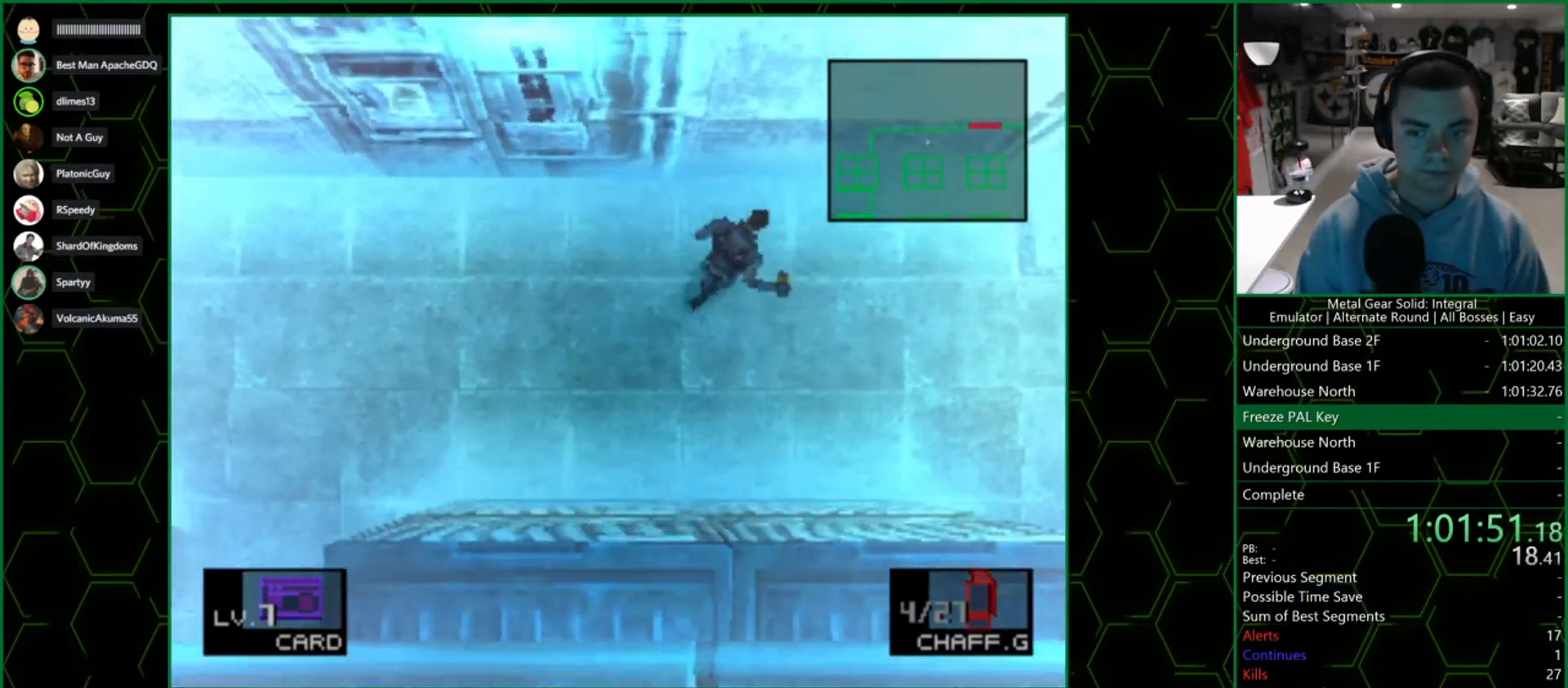
{"buttons": ["DPAD_RIGHT"], "left_stick": "center", "right_stick": "center", "events": [[200, "DPAD_UP", "up"]]}
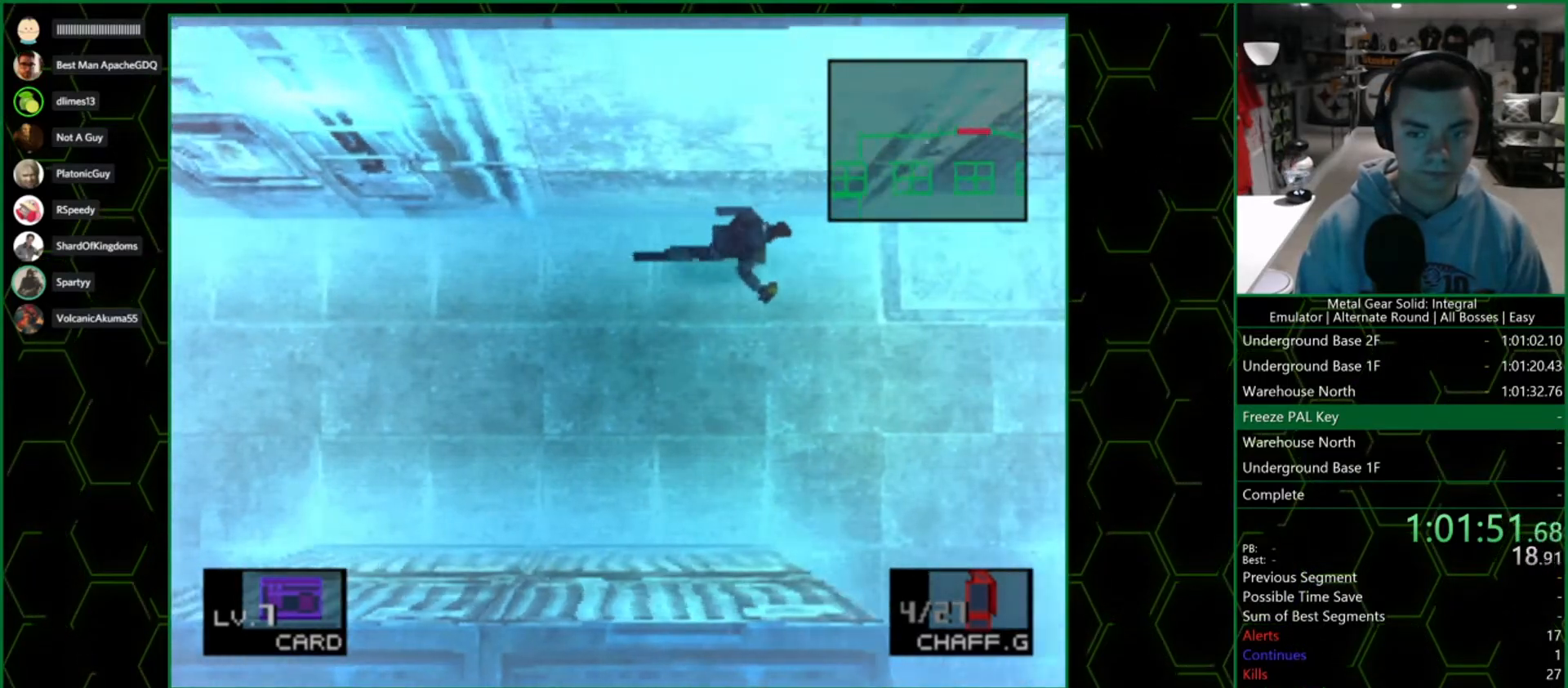
{"buttons": ["DPAD_RIGHT"], "left_stick": "center", "right_stick": "center", "events": []}
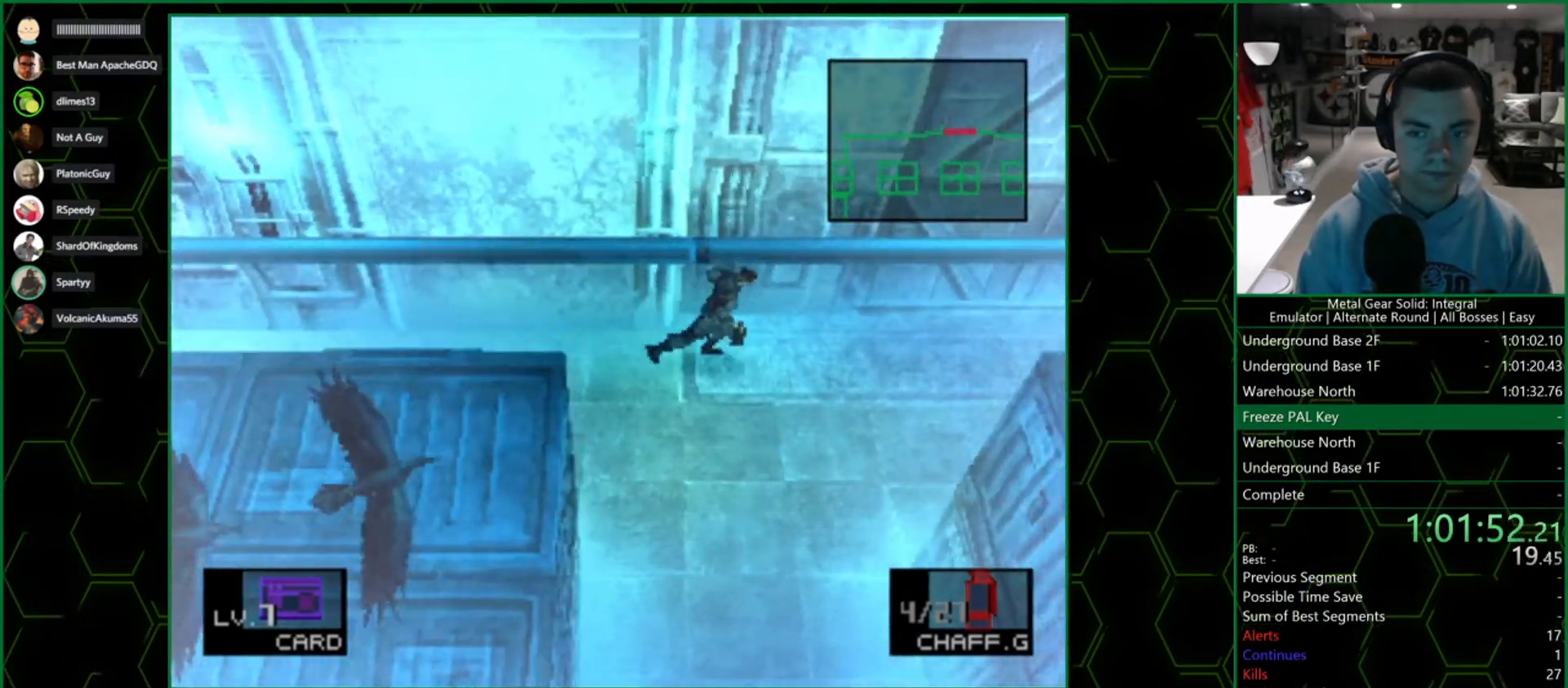
{"buttons": ["DPAD_RIGHT"], "left_stick": "center", "right_stick": "center", "events": []}
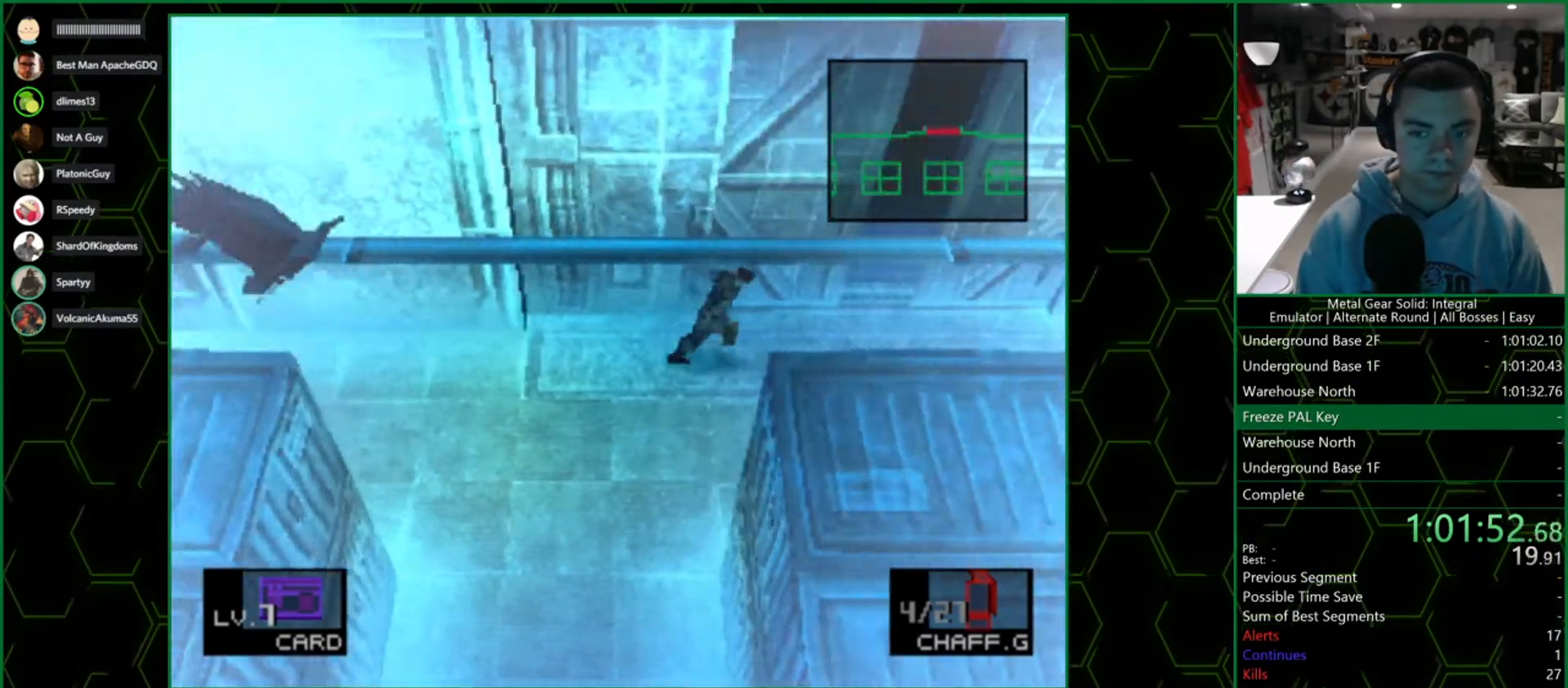
{"buttons": [], "left_stick": "center", "right_stick": "center", "events": [[350, "DPAD_RIGHT", "up"]]}
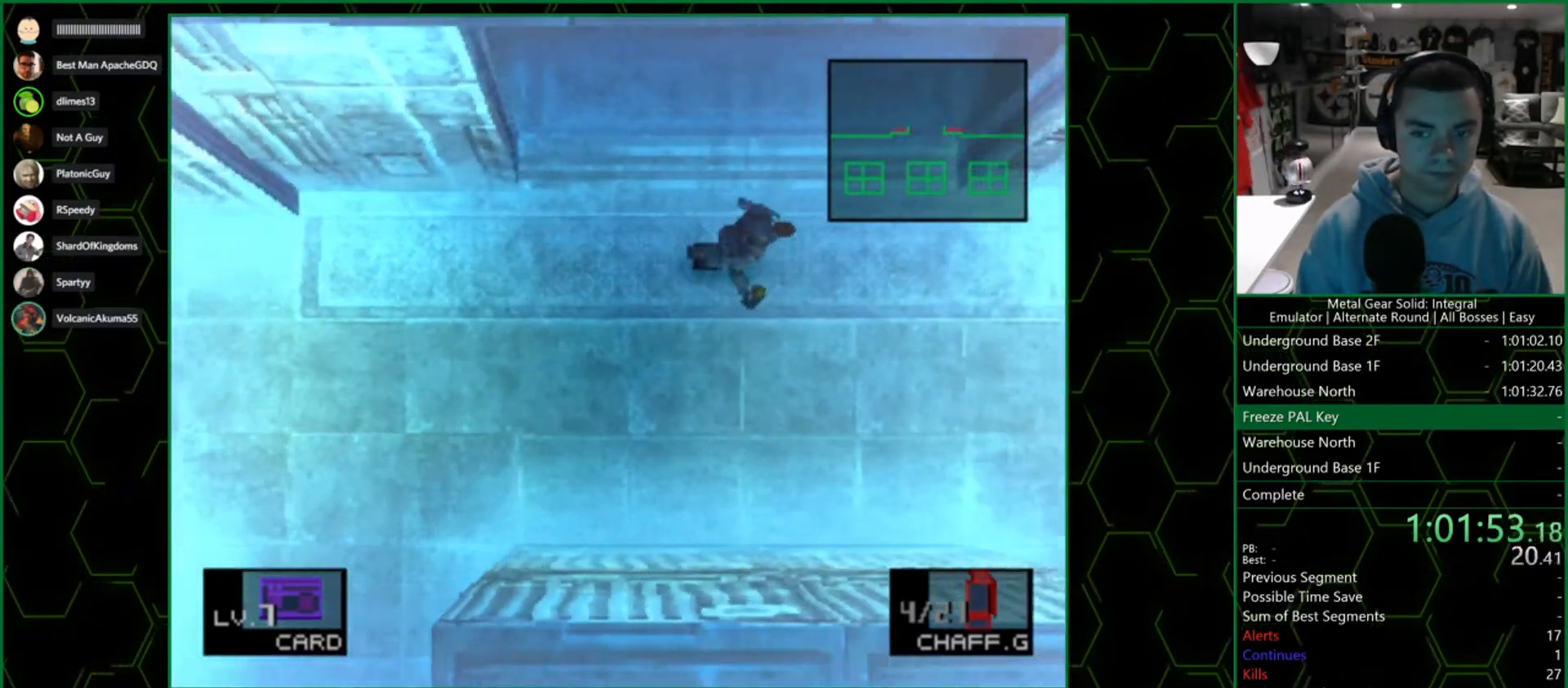
{"buttons": [], "left_stick": "center", "right_stick": "center", "events": [[333, "DPAD_LEFT", "down"], [400, "DPAD_LEFT", "up"]]}
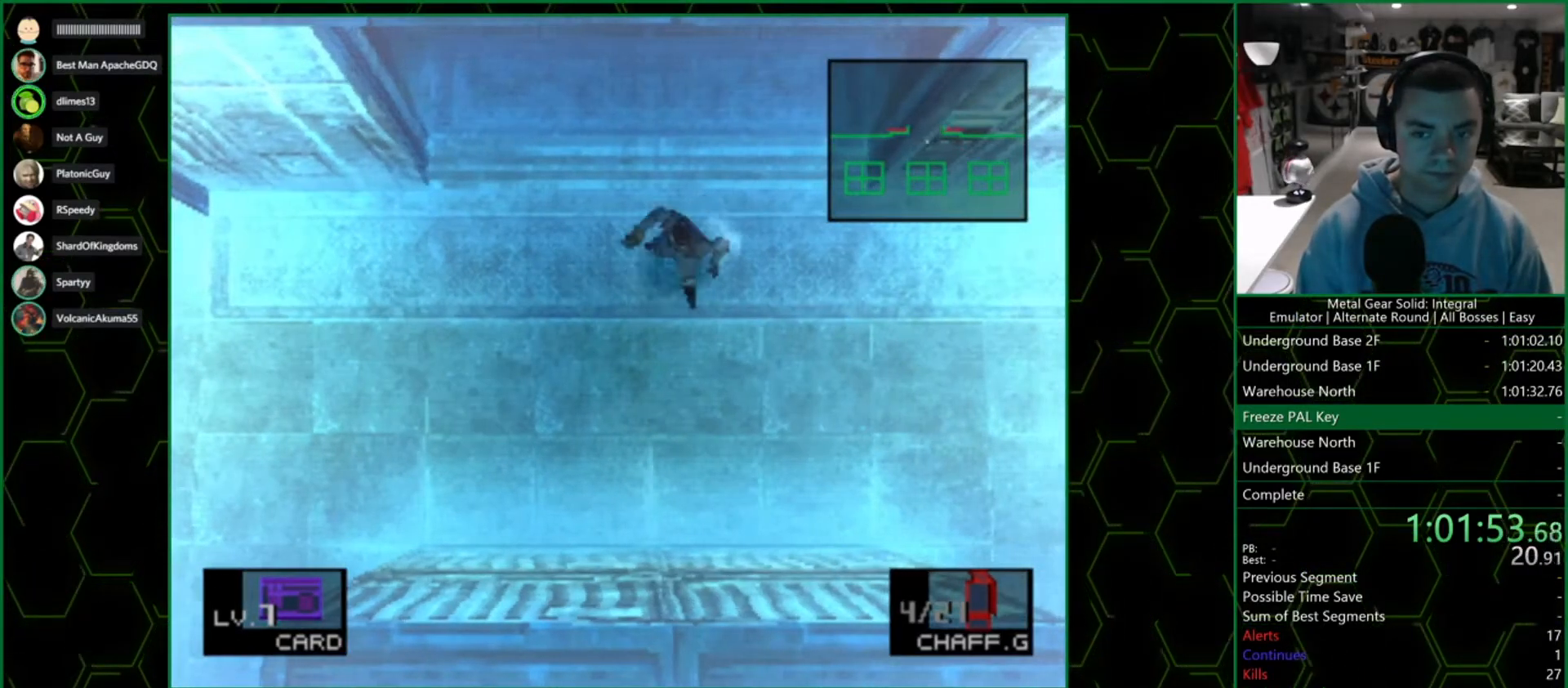
{"buttons": [], "left_stick": "center", "right_stick": "center", "events": [[383, "DPAD_LEFT", "down"], [450, "DPAD_LEFT", "up"]]}
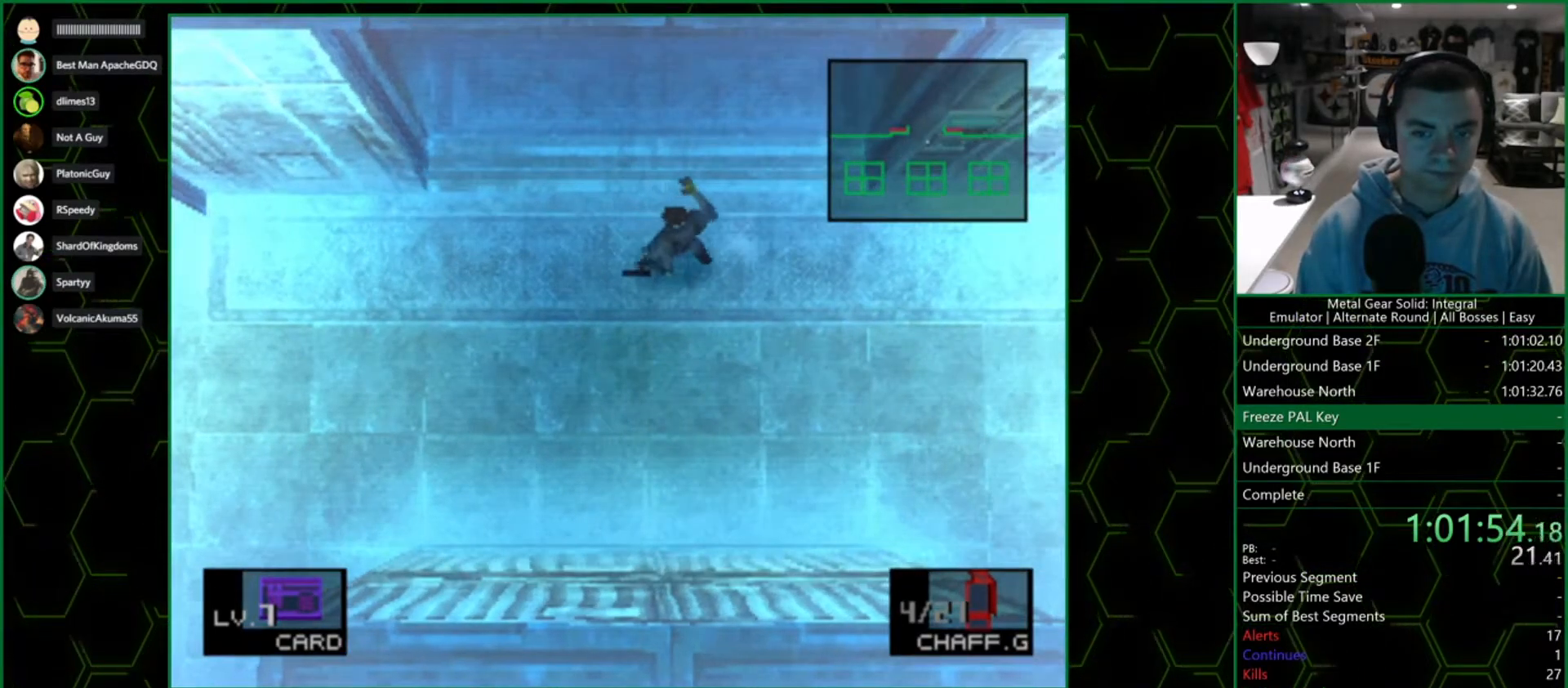
{"buttons": [], "left_stick": "center", "right_stick": "center", "events": [[317, "DPAD_UP", "down"], [350, "DPAD_UP", "up"]]}
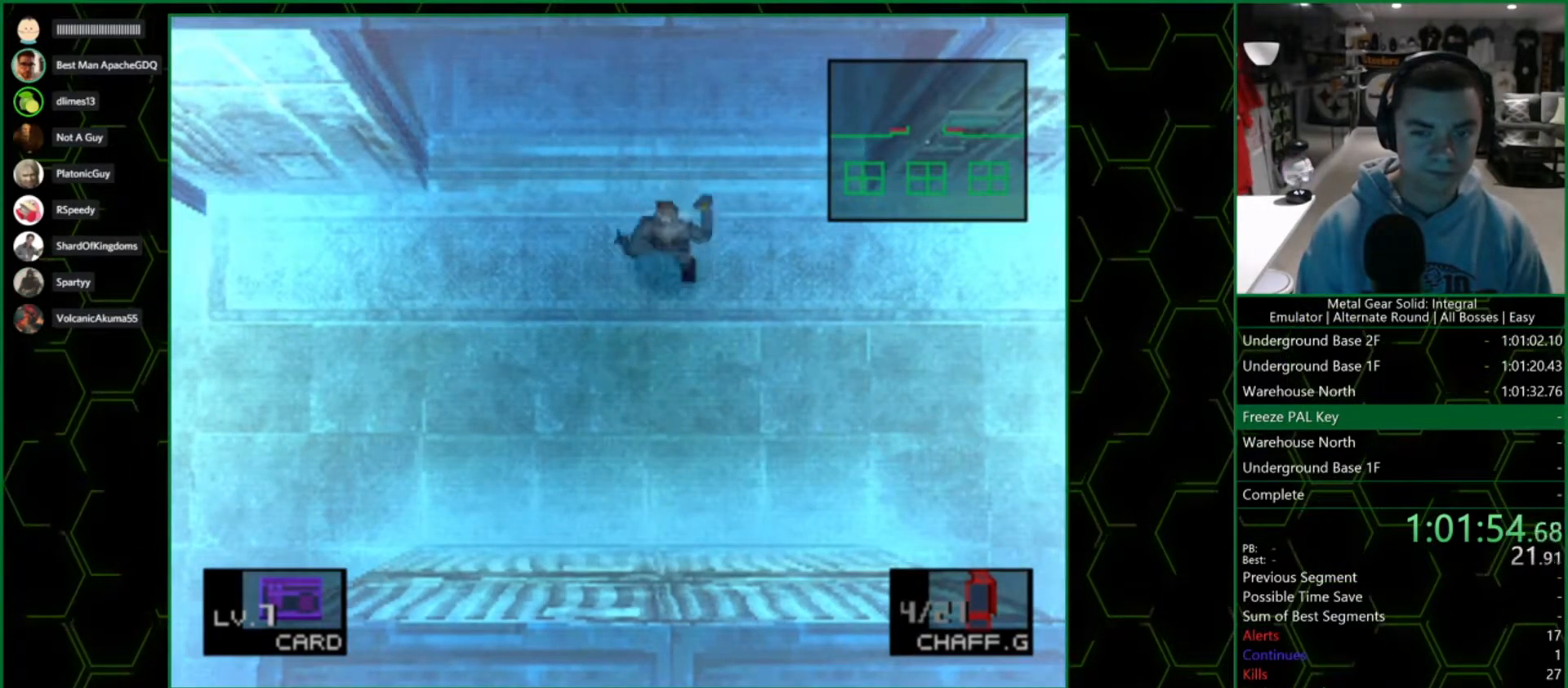
{"buttons": ["CIRCLE"], "left_stick": "center", "right_stick": "center", "events": [[267, "CIRCLE", "down"], [367, "CIRCLE", "up"], [433, "CIRCLE", "down"]]}
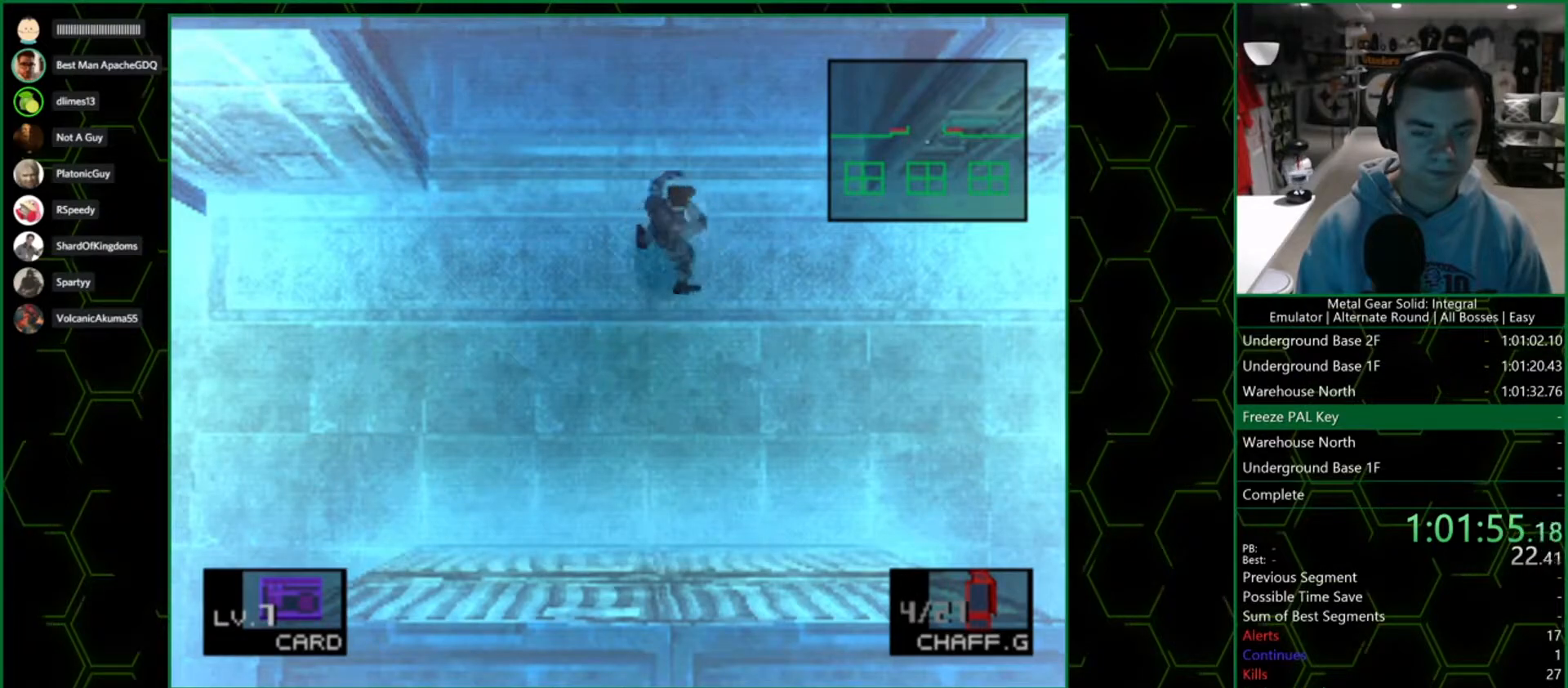
{"buttons": ["CIRCLE"], "left_stick": "center", "right_stick": "center", "events": [[17, "CIRCLE", "up"], [333, "CIRCLE", "down"], [417, "CIRCLE", "up"], [483, "CIRCLE", "down"]]}
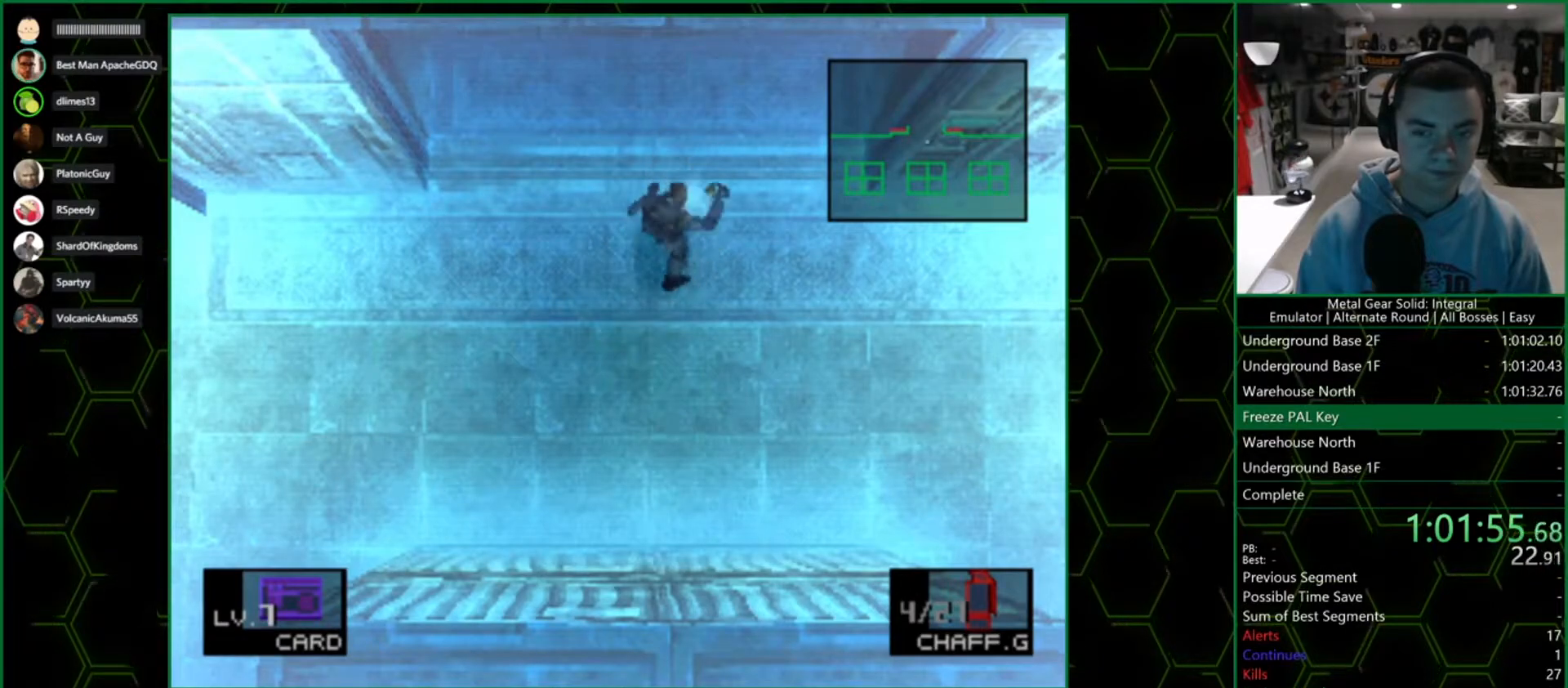
{"buttons": [], "left_stick": "center", "right_stick": "center", "events": [[83, "CIRCLE", "up"], [433, "CIRCLE", "down"], [500, "CIRCLE", "up"]]}
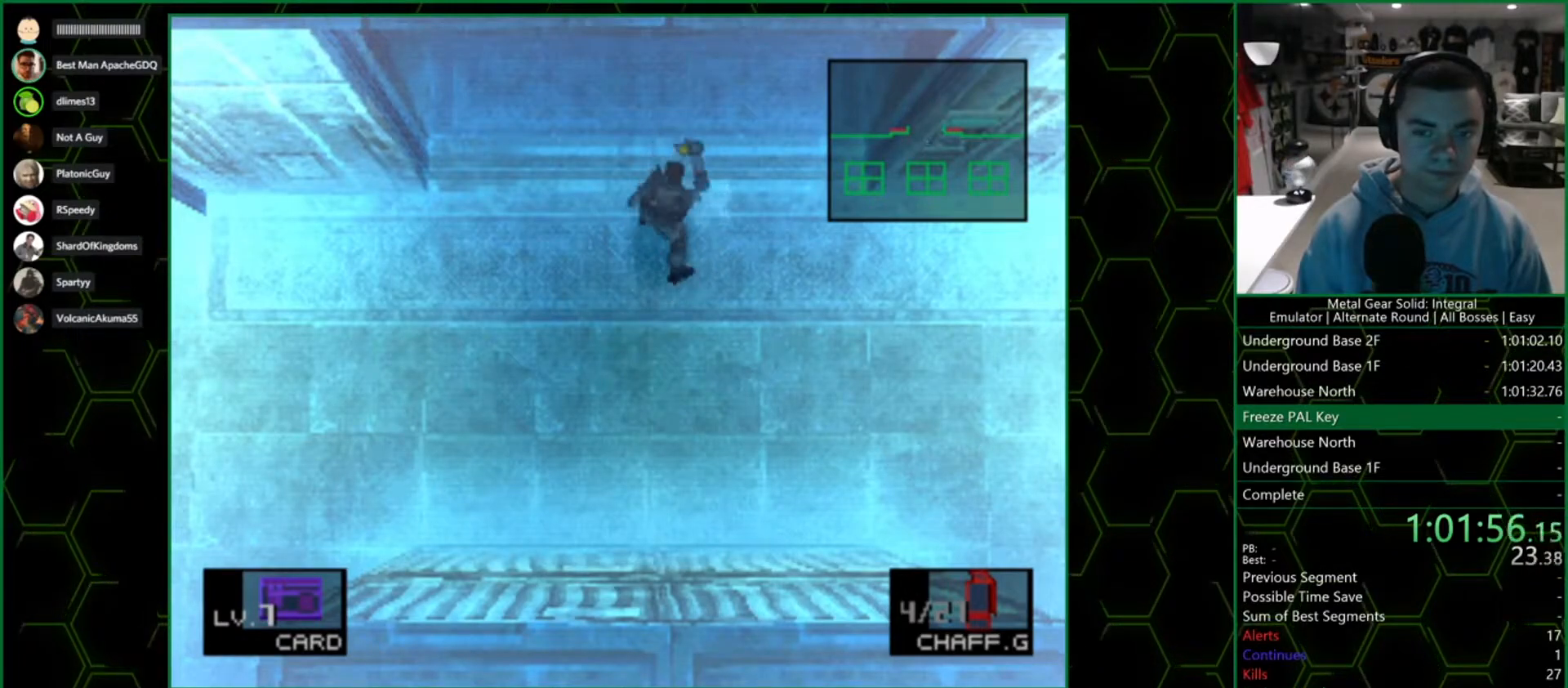
{"buttons": ["CIRCLE"], "left_stick": "center", "right_stick": "center", "events": [[50, "CIRCLE", "down"], [133, "CIRCLE", "up"], [467, "CIRCLE", "down"]]}
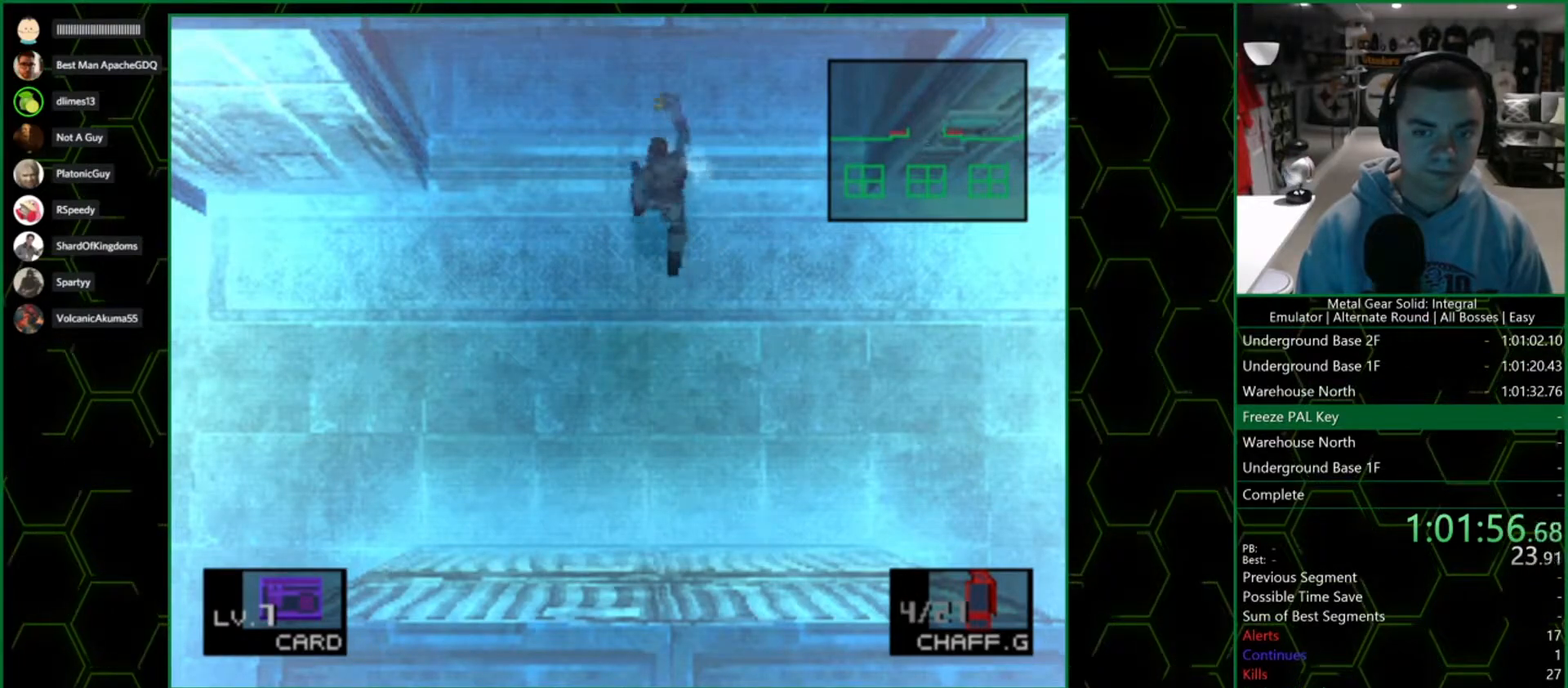
{"buttons": [], "left_stick": "center", "right_stick": "center", "events": [[67, "CIRCLE", "up"], [100, "CIRCLE", "down"], [167, "CIRCLE", "up"], [217, "CIRCLE", "down"], [283, "CIRCLE", "up"]]}